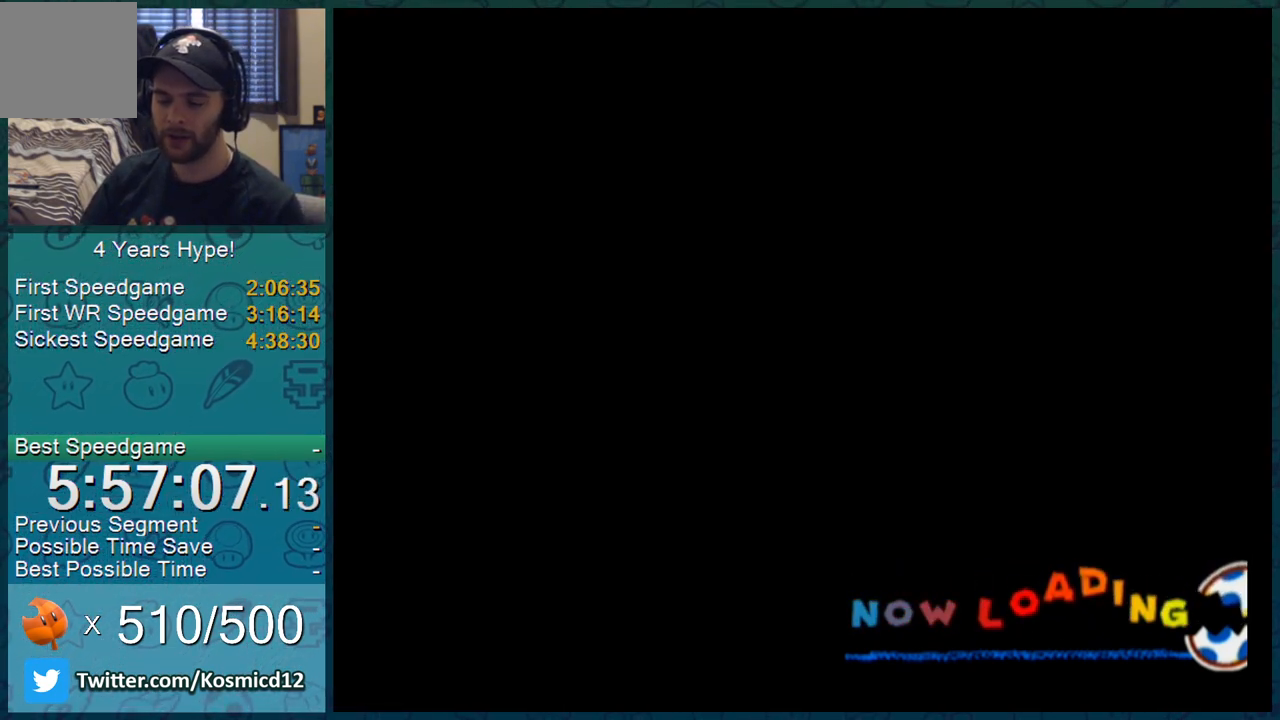
Gameplay with a controller (Nintendo layout); each line is a JSON object with the inputs held at the frame after it. "events" lists button and stick changes between this image and that frame as [ms after this image, input, new state], when the widget could be followed in between. Not read: L3 R2 R3.
{"buttons": ["A"], "left_stick": "center", "right_stick": "center"}
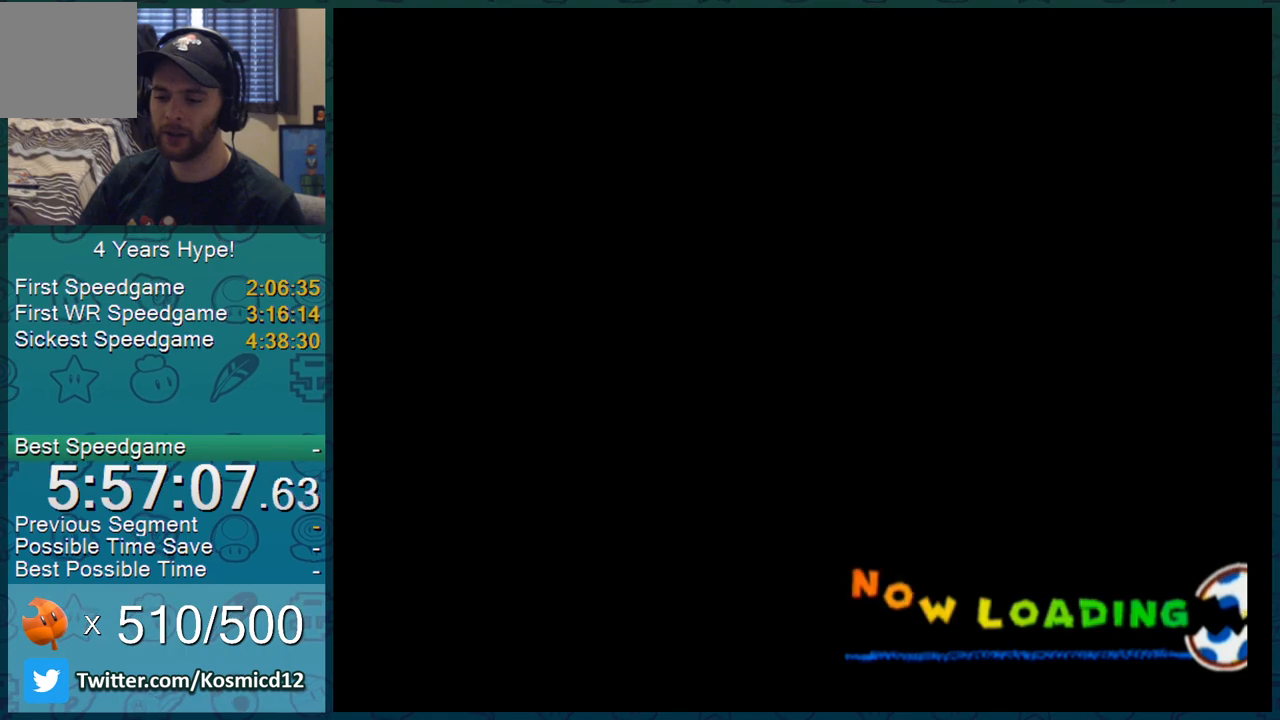
{"buttons": [], "left_stick": "center", "right_stick": "center"}
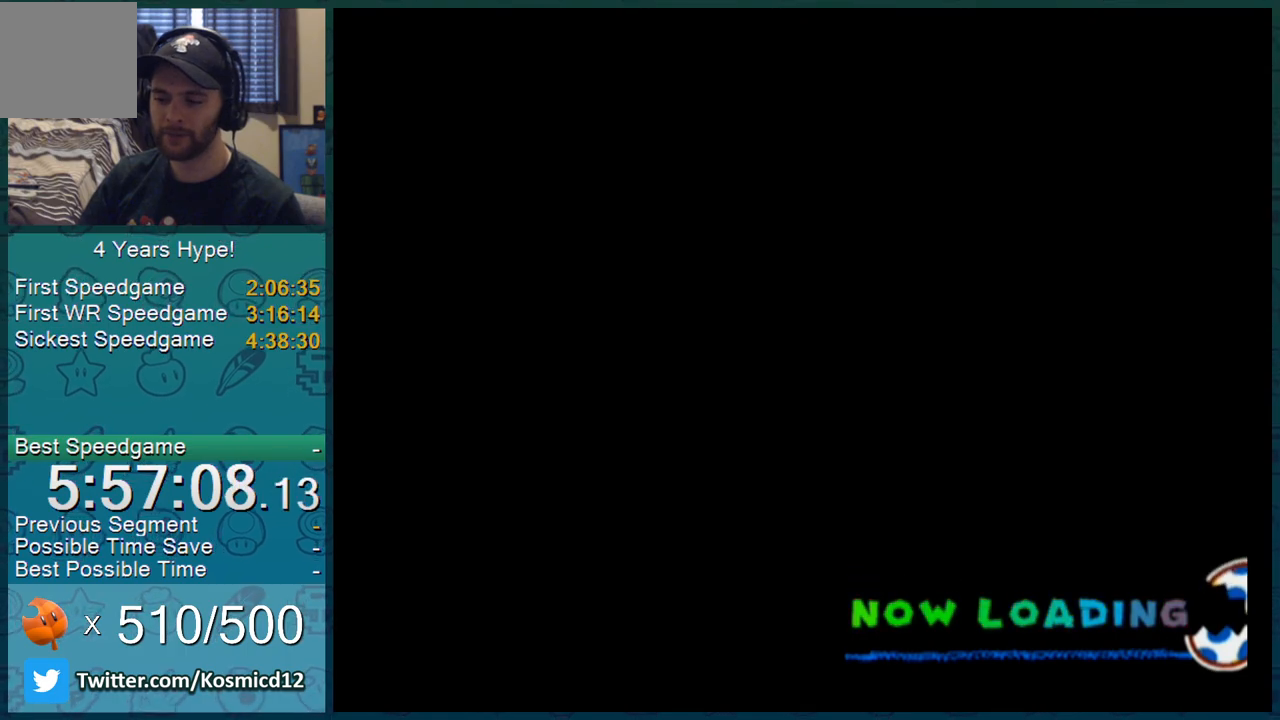
{"buttons": [], "left_stick": "center", "right_stick": "center", "events": []}
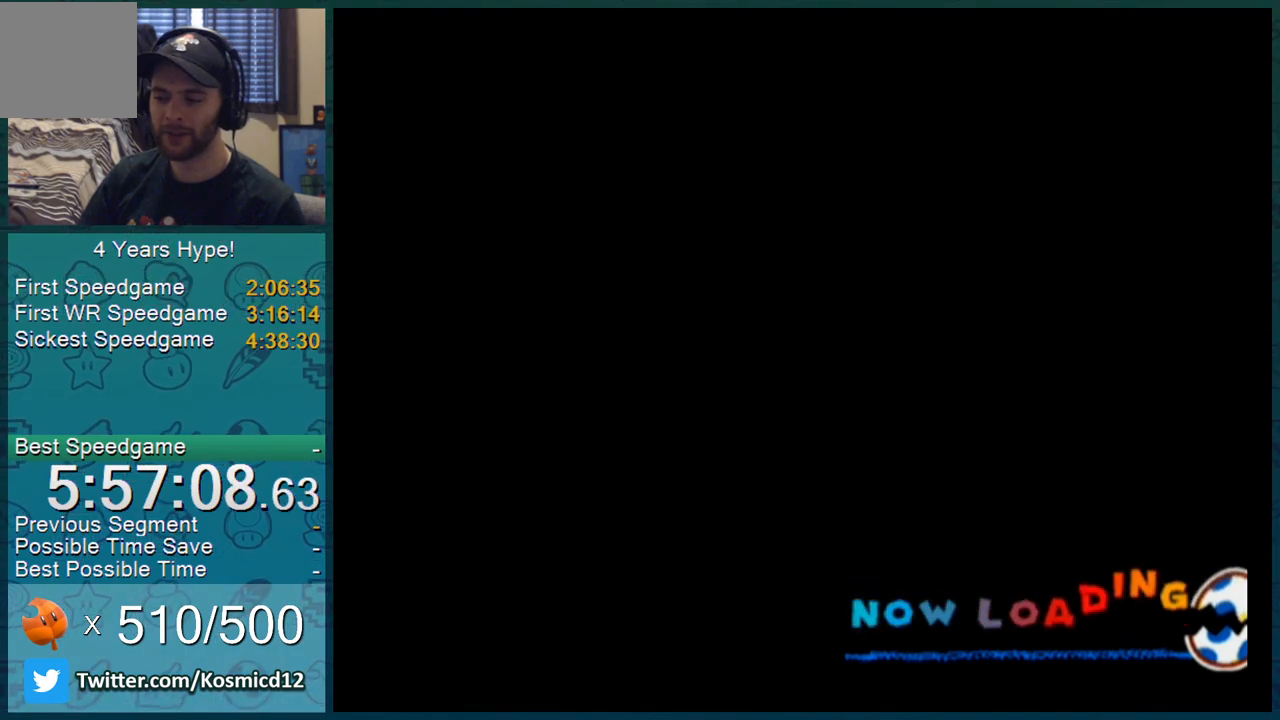
{"buttons": [], "left_stick": "center", "right_stick": "center", "events": []}
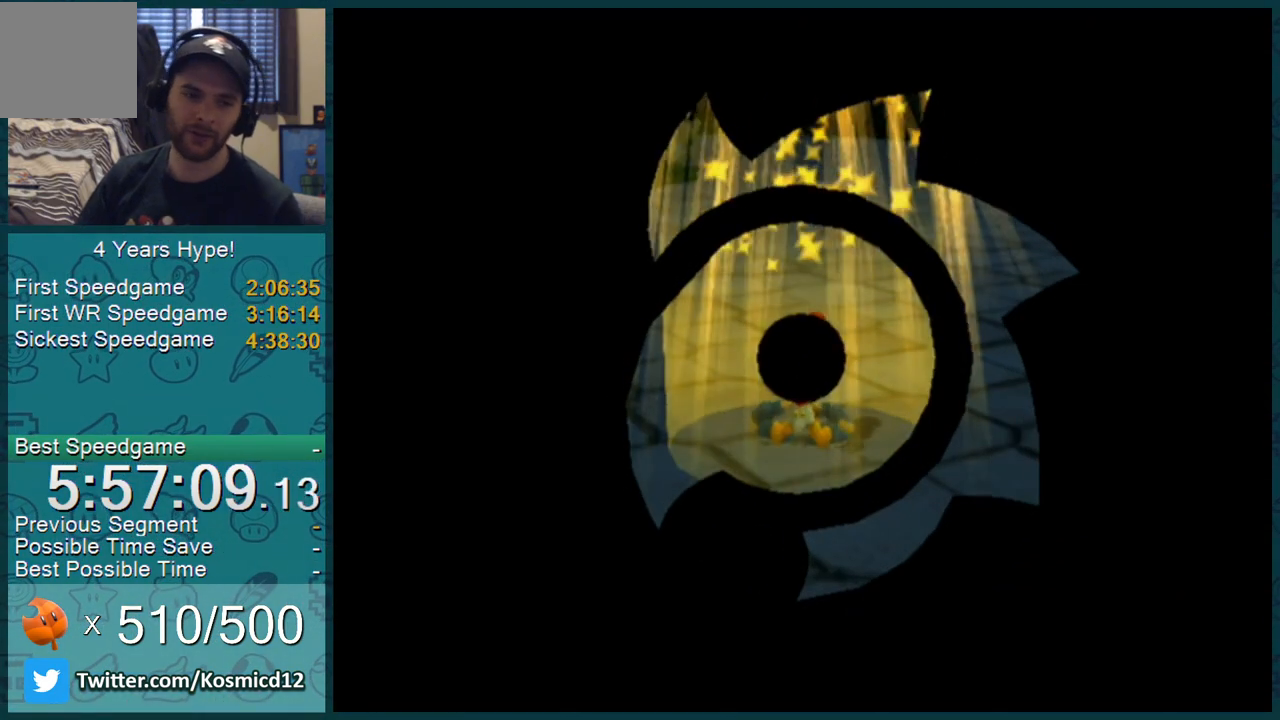
{"buttons": ["L1"], "left_stick": "up", "right_stick": "center", "events": [[184, "left_stick", "up"], [200, "L1", "down"]]}
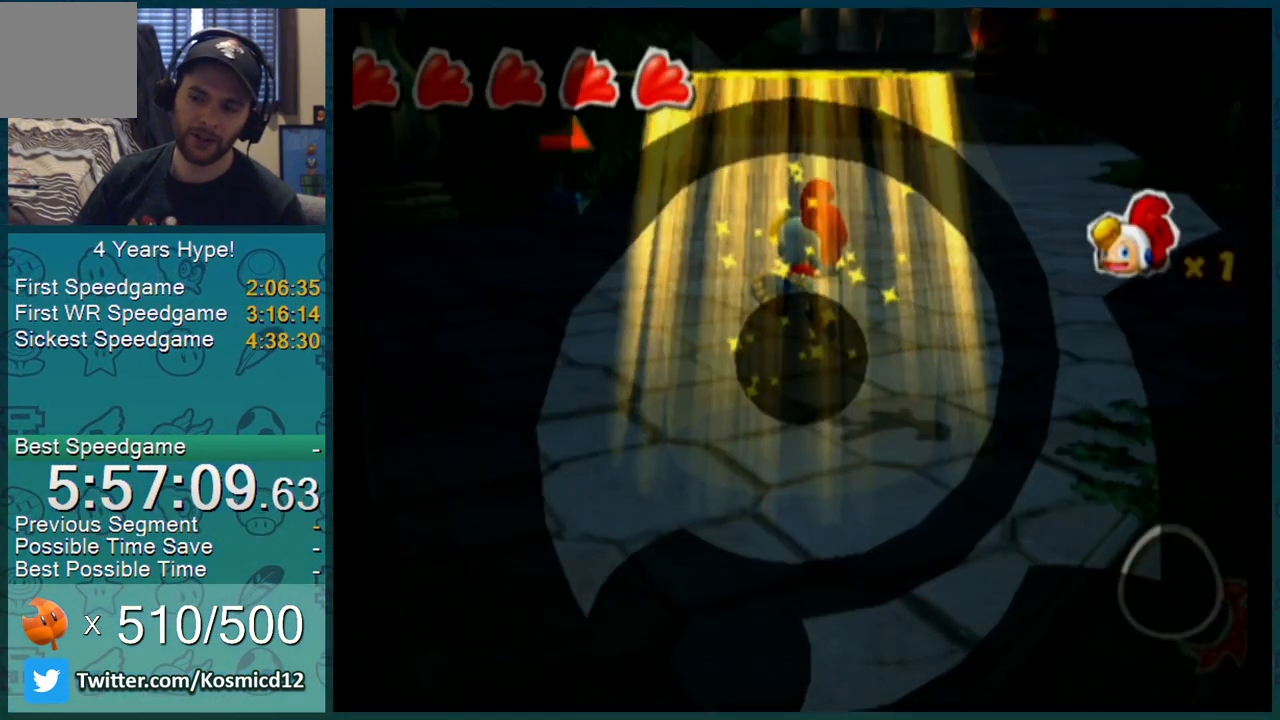
{"buttons": ["L1"], "left_stick": "up", "right_stick": "center", "events": [[16, "right_stick", "left"], [283, "right_stick", "center"]]}
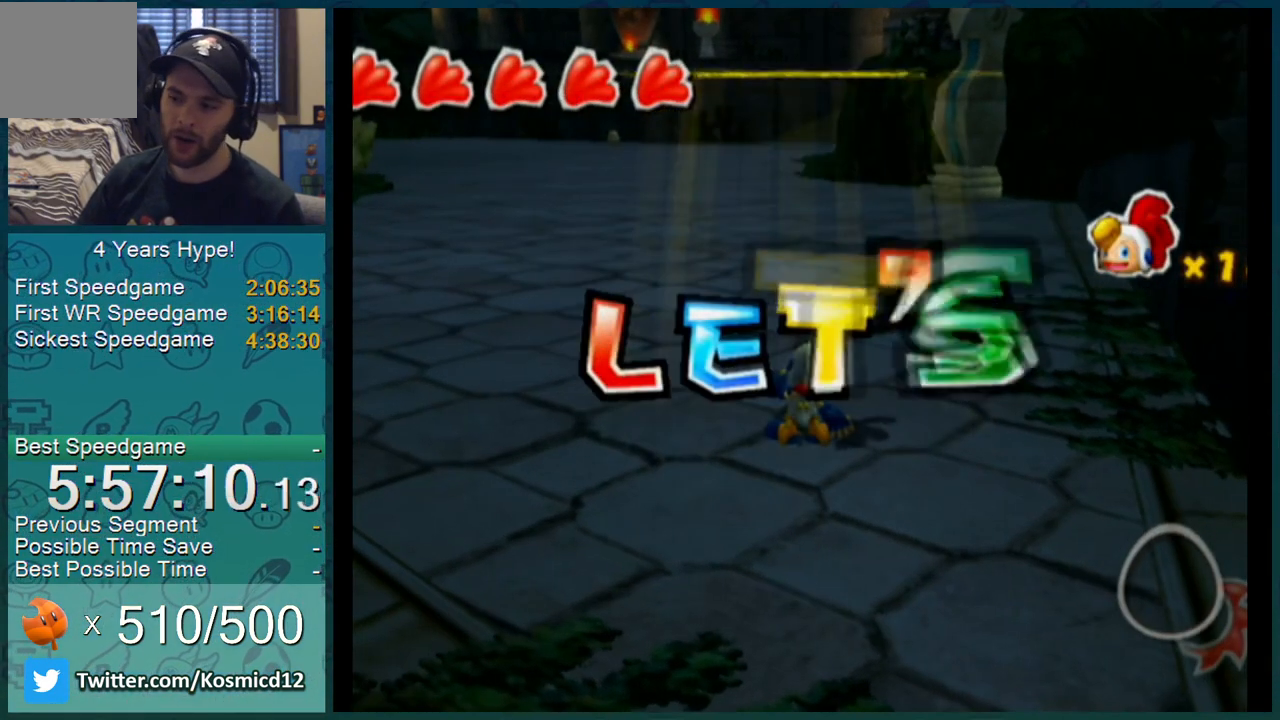
{"buttons": ["L1"], "left_stick": "up", "right_stick": "center"}
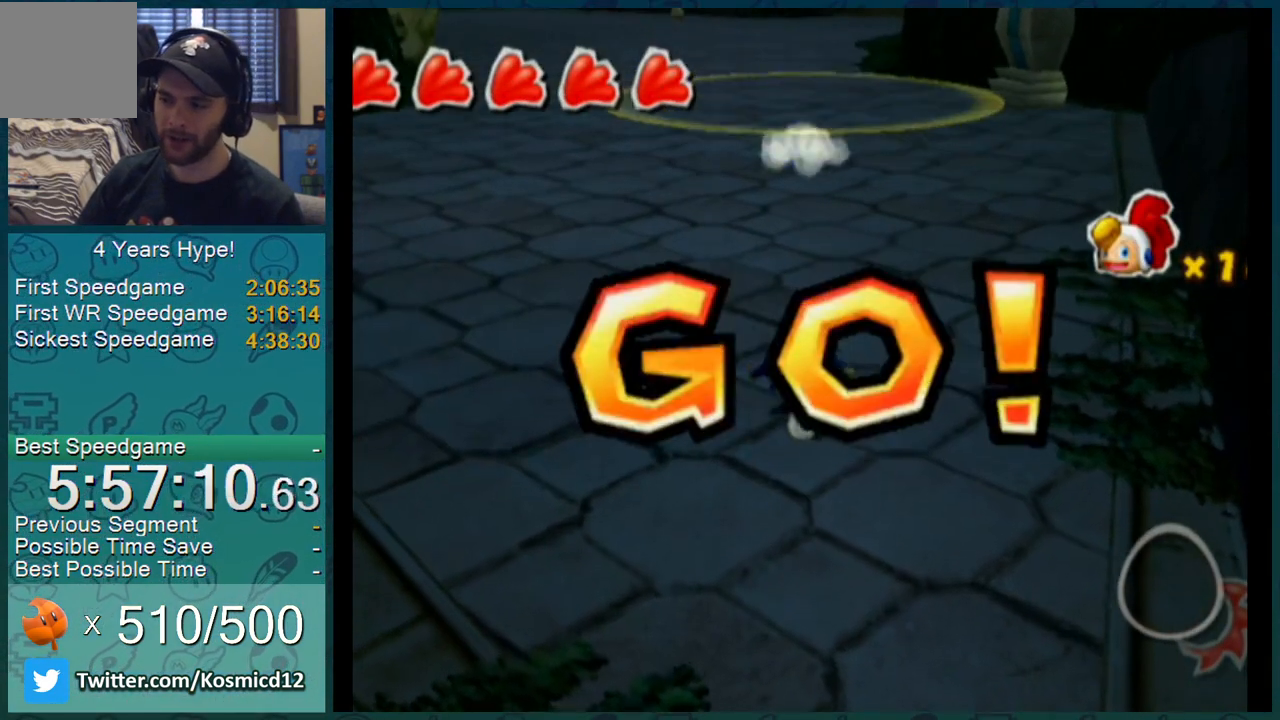
{"buttons": ["L1"], "left_stick": "up", "right_stick": "center", "events": []}
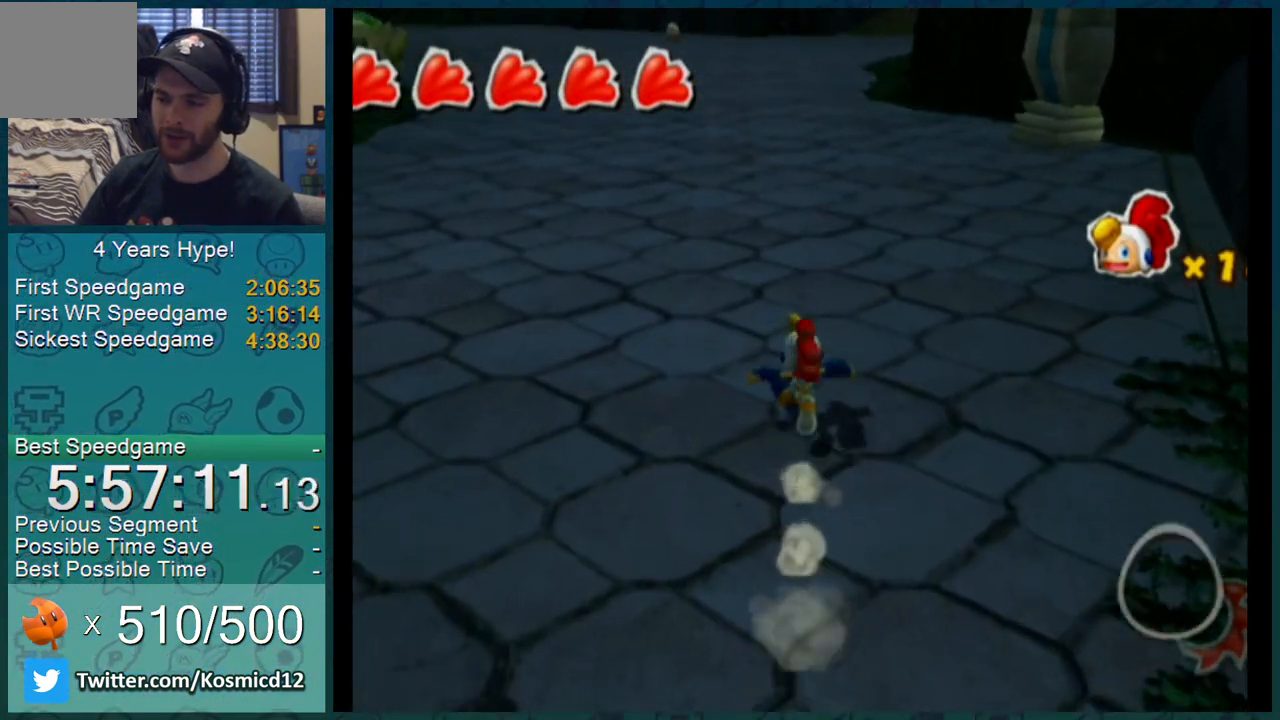
{"buttons": ["L1"], "left_stick": "up", "right_stick": "center", "events": []}
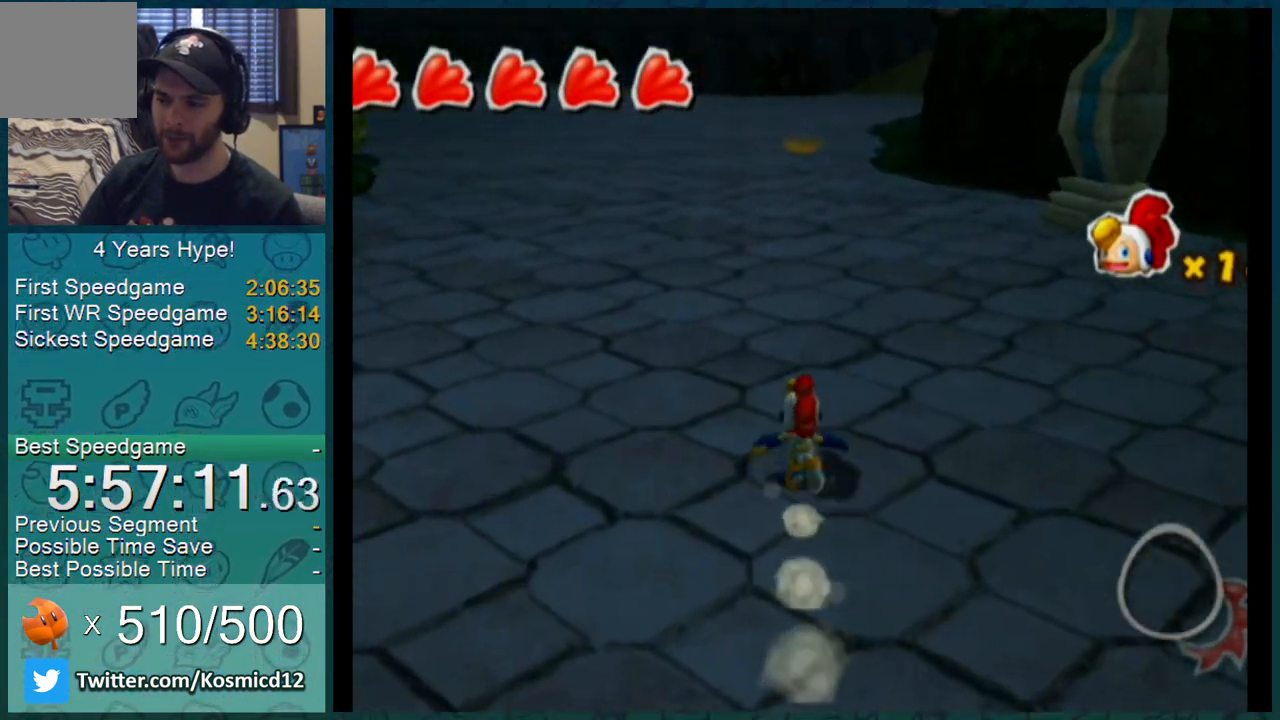
{"buttons": ["L1"], "left_stick": "up", "right_stick": "center", "events": []}
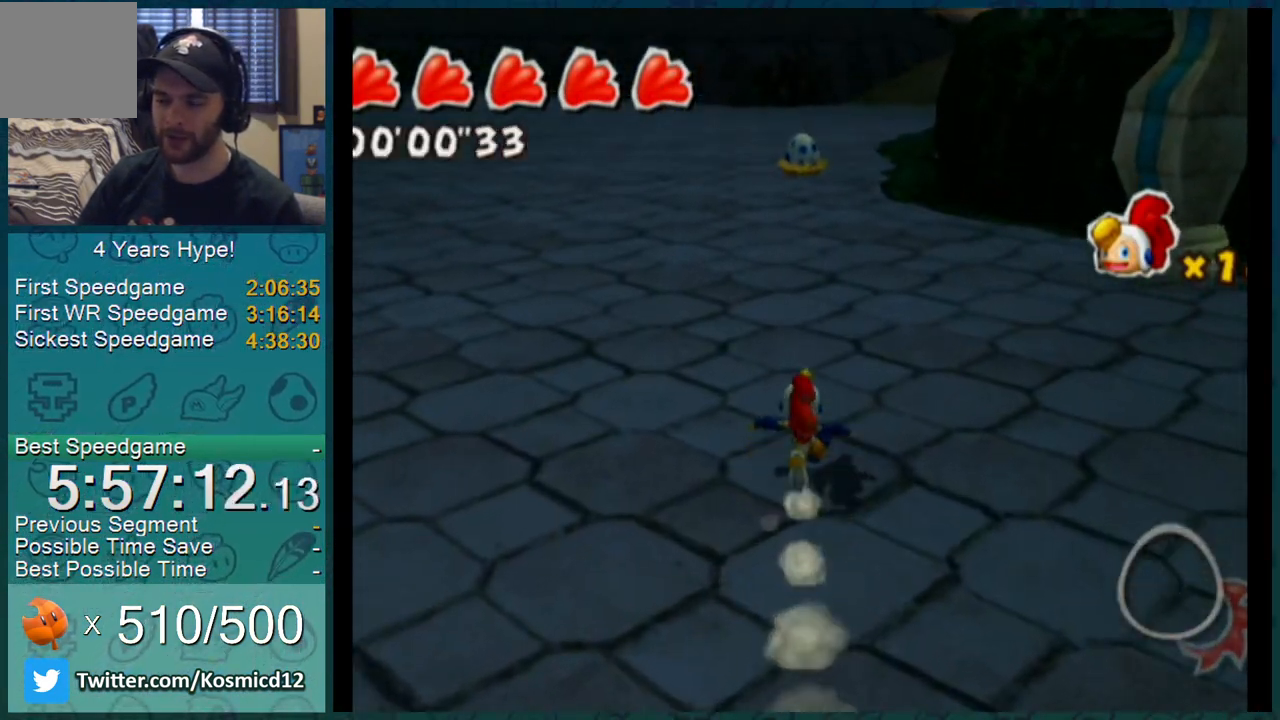
{"buttons": ["L1"], "left_stick": "up", "right_stick": "center", "events": []}
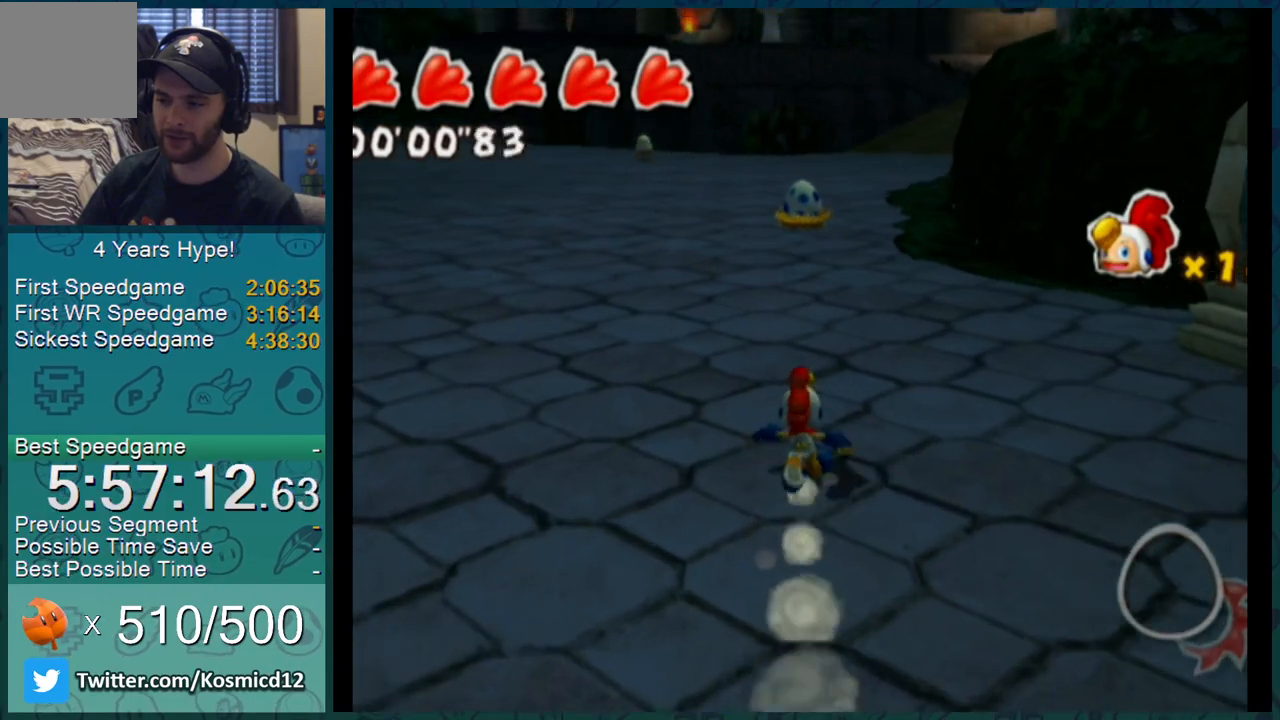
{"buttons": ["L1"], "left_stick": "up-right", "right_stick": "center", "events": [[283, "B", "down"], [350, "left_stick", "up-right"], [384, "B", "up"], [400, "B", "down"], [434, "B", "up"]]}
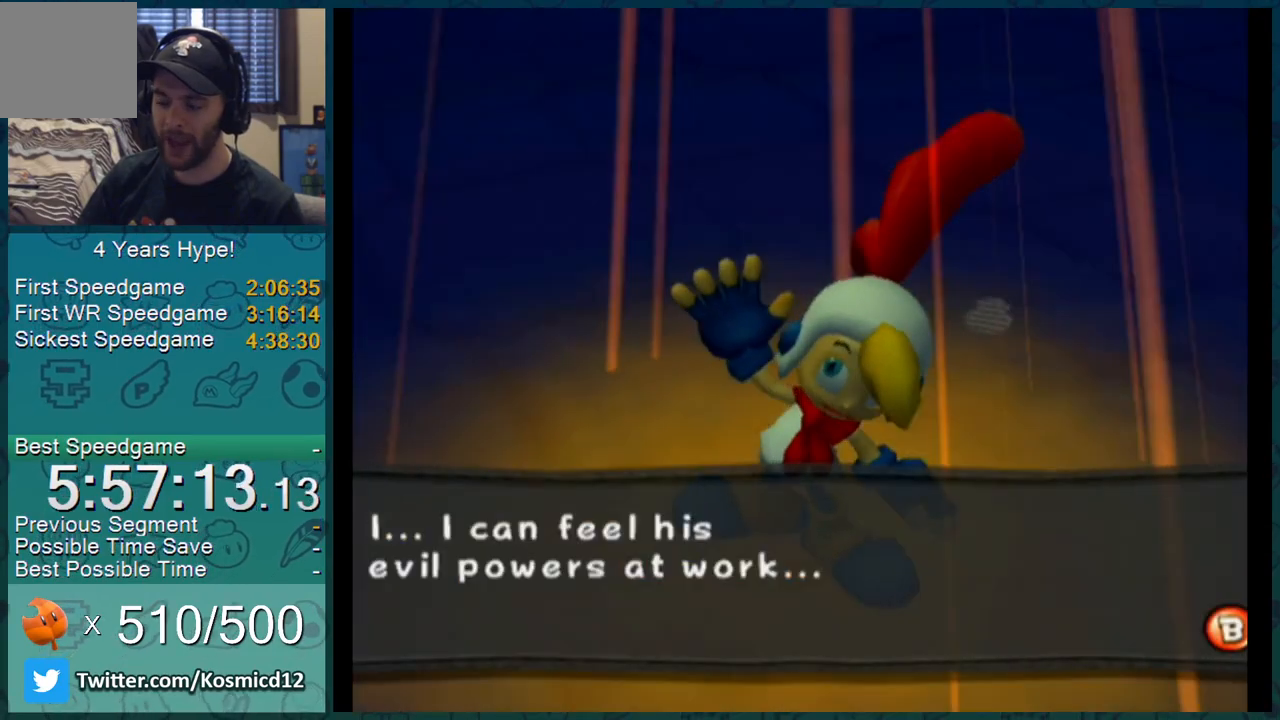
{"buttons": ["L1"], "left_stick": "up-right", "right_stick": "center", "events": [[34, "B", "down"], [67, "B", "up"], [100, "B", "down"], [167, "B", "up"], [184, "B", "down"], [217, "B", "up"], [251, "B", "down"], [284, "B", "up"], [317, "B", "down"], [334, "B", "up"], [401, "B", "down"], [434, "B", "up"], [467, "B", "down"], [501, "B", "up"]]}
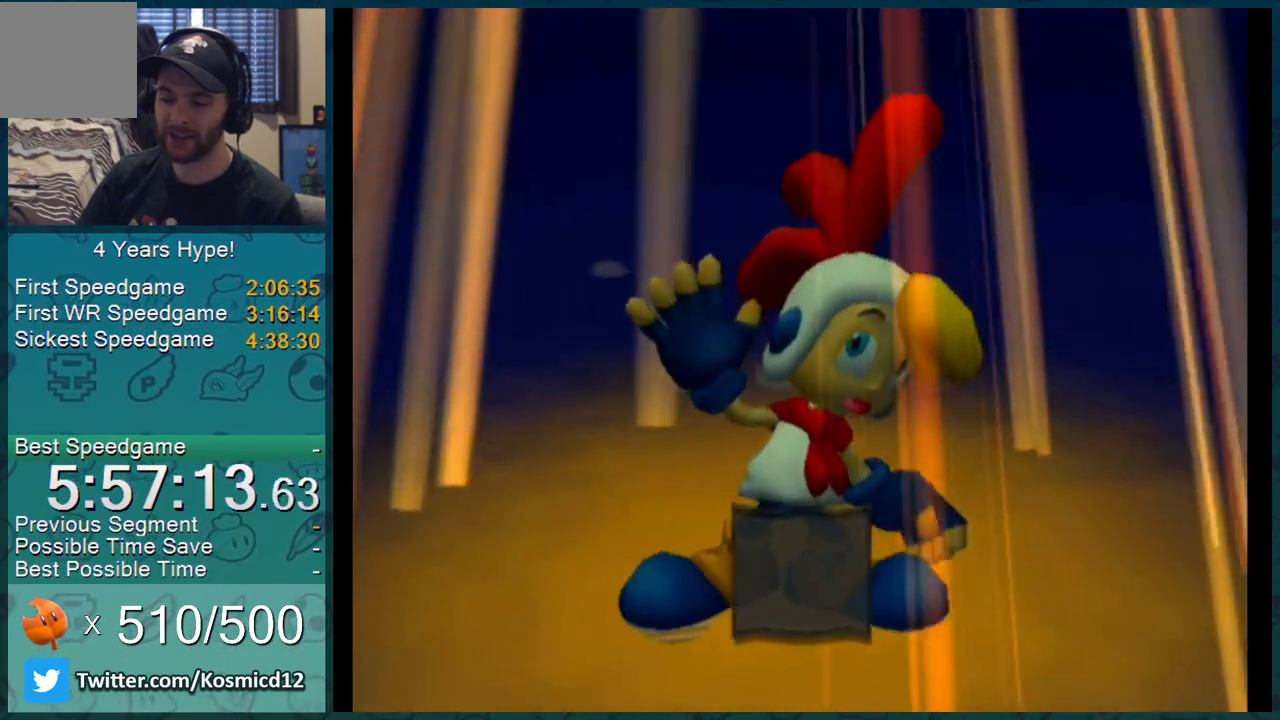
{"buttons": ["L1"], "left_stick": "up-right", "right_stick": "center", "events": []}
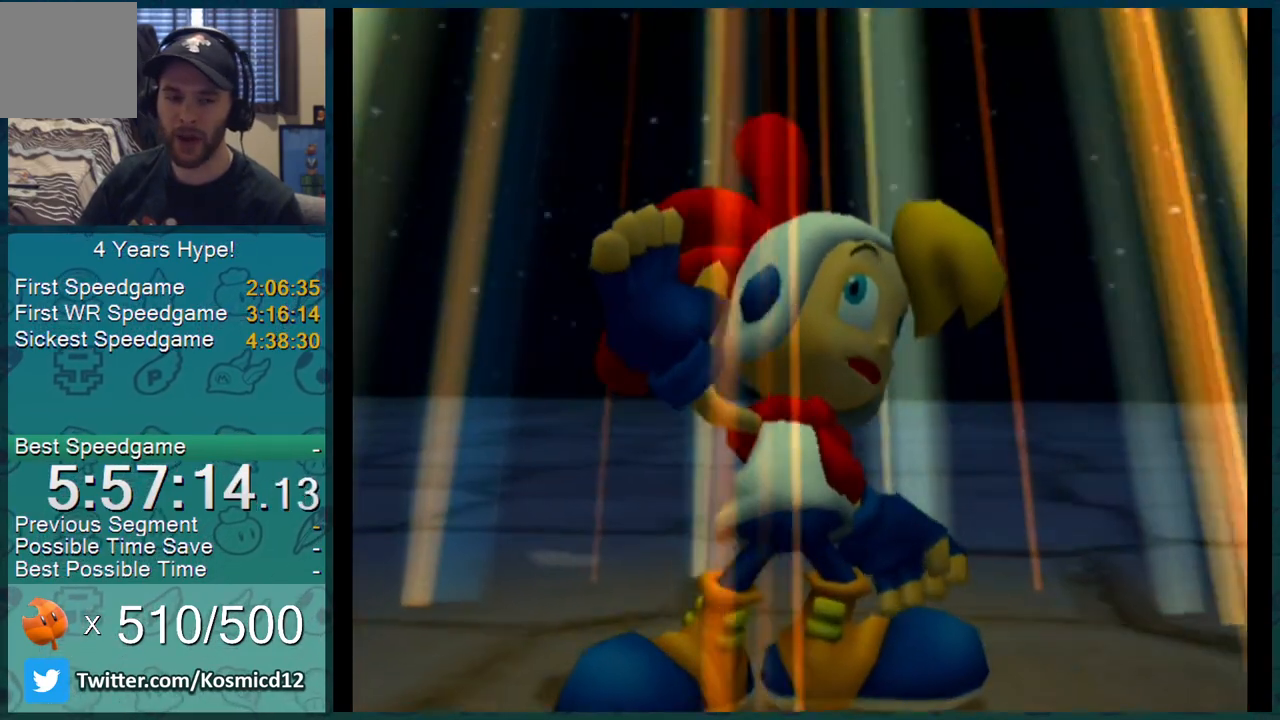
{"buttons": ["L1"], "left_stick": "up-right", "right_stick": "center", "events": []}
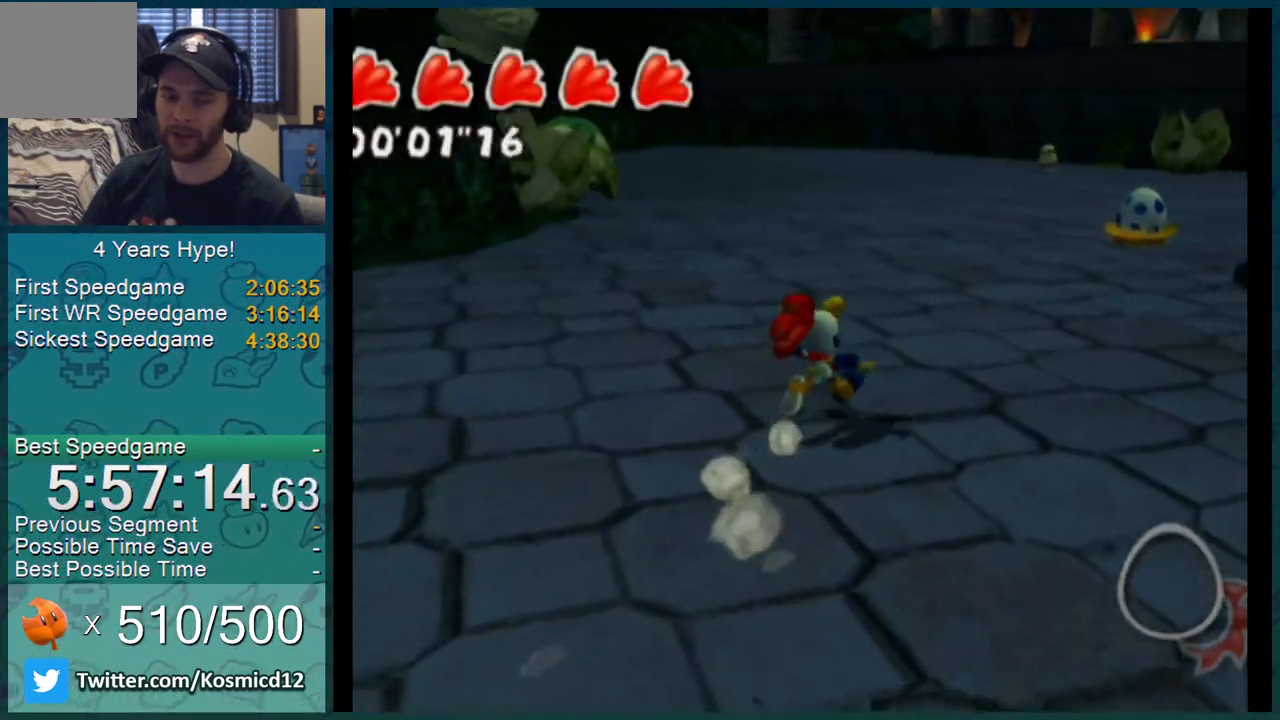
{"buttons": ["L1"], "left_stick": "up", "right_stick": "up-left", "events": [[83, "right_stick", "up-left"], [333, "left_stick", "up"]]}
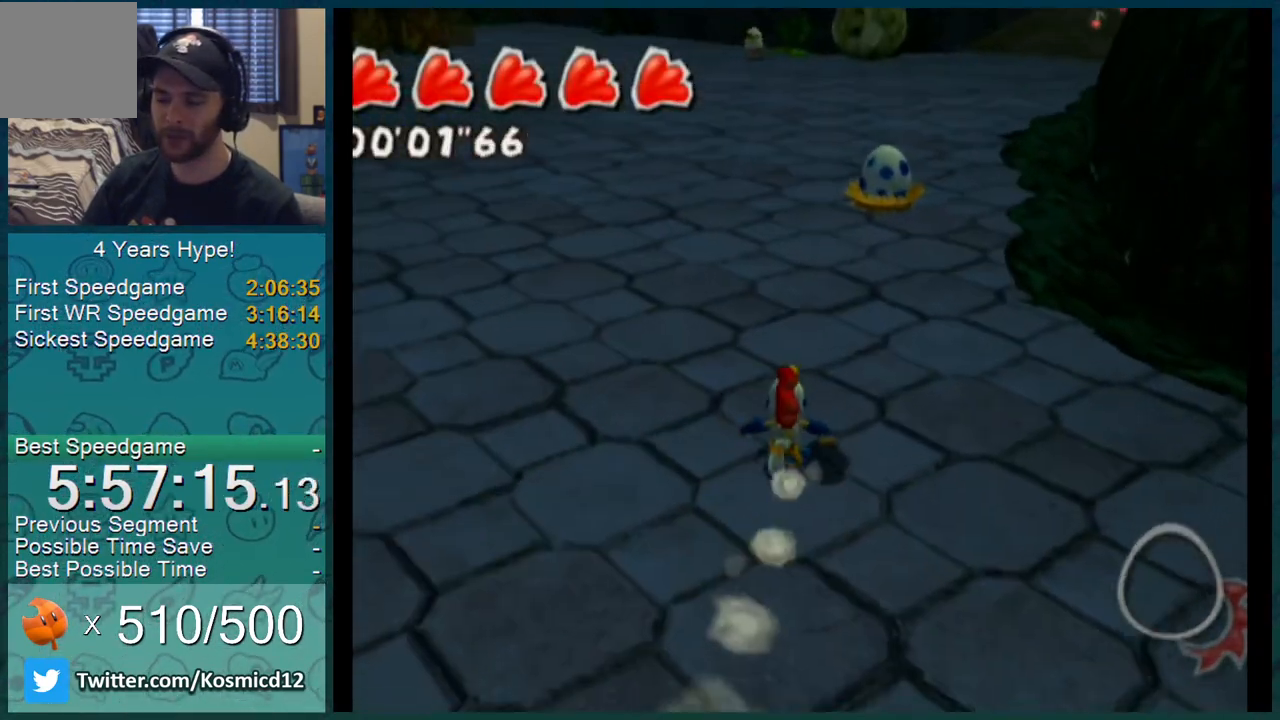
{"buttons": ["L1"], "left_stick": "up", "right_stick": "center", "events": [[317, "right_stick", "center"]]}